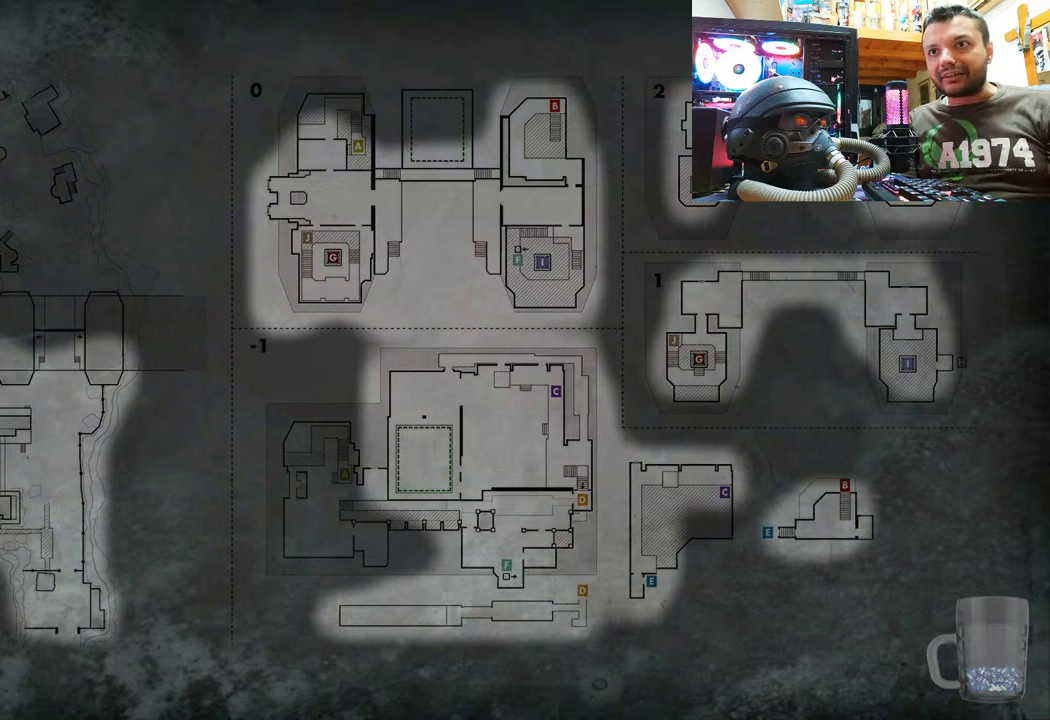
Gameplay with a controller (PlayStation layout); each line is a JSON object with the inputs held at the frame after it. "events" lists button and stick changes between this image and that frame as [ms after this image, input, new state], when the widget could be followed in between. Not read: TOUCHPAD.
{"buttons": [], "left_stick": "center", "right_stick": "center", "events": [[383, "CIRCLE", "down"], [433, "CIRCLE", "up"]]}
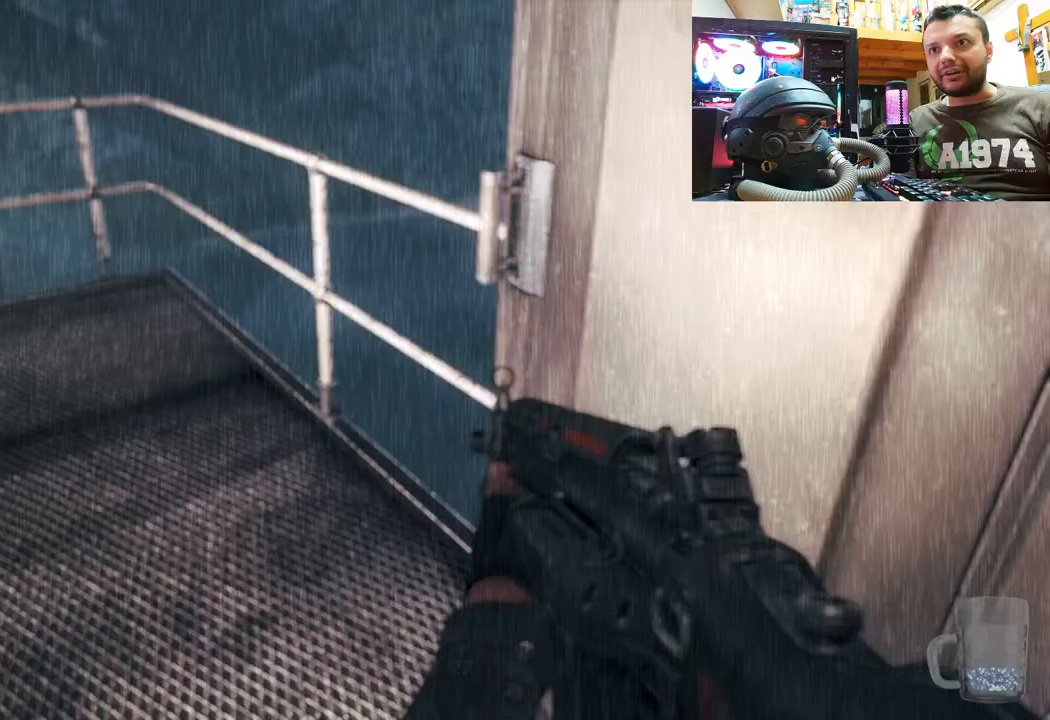
{"buttons": [], "left_stick": "center", "right_stick": "left", "events": [[250, "right_stick", "up-left"], [417, "right_stick", "left"]]}
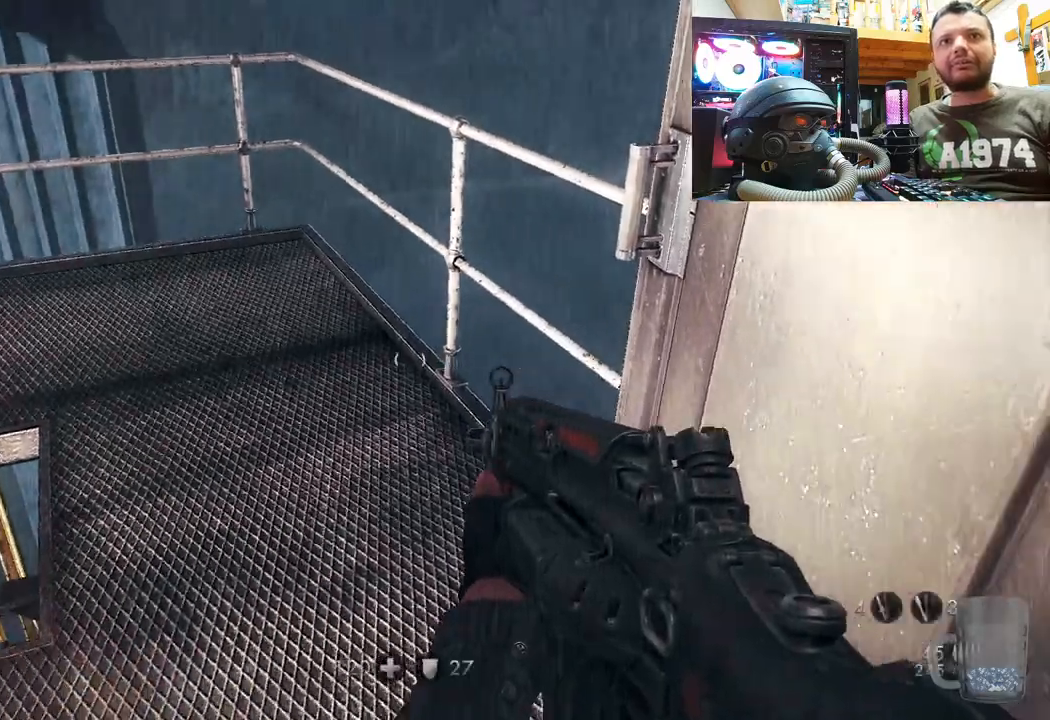
{"buttons": [], "left_stick": "up-right", "right_stick": "left", "events": [[167, "right_stick", "center"], [450, "left_stick", "up-right"], [450, "right_stick", "left"]]}
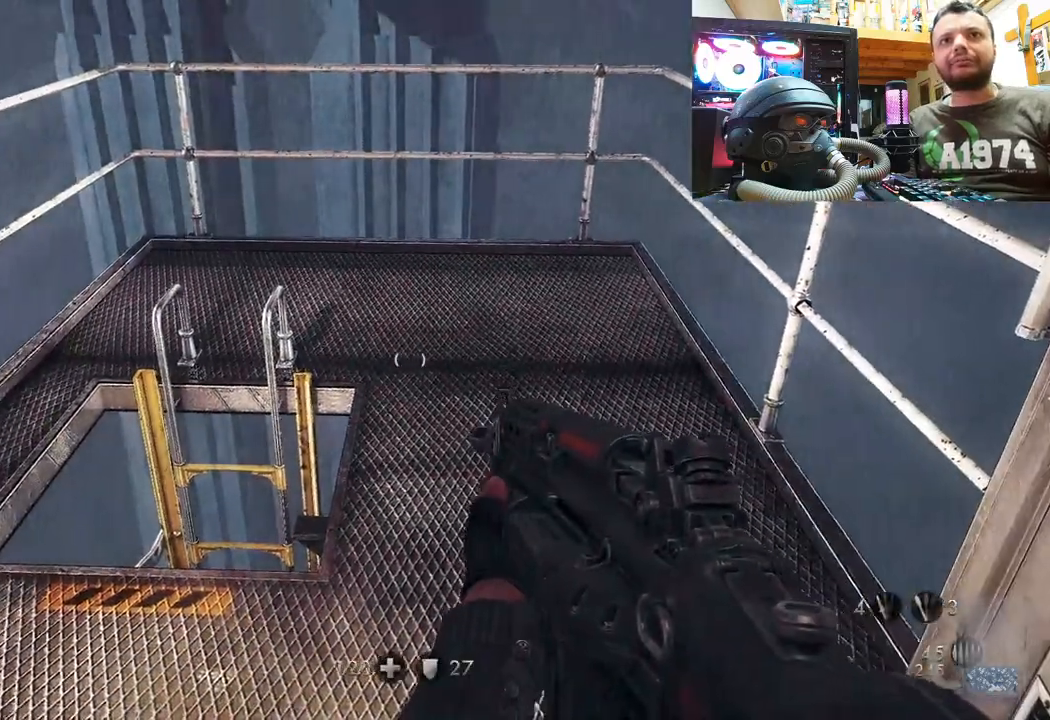
{"buttons": [], "left_stick": "center", "right_stick": "up-right", "events": [[117, "right_stick", "center"], [167, "right_stick", "right"], [267, "left_stick", "up"], [333, "right_stick", "up-right"], [467, "left_stick", "center"]]}
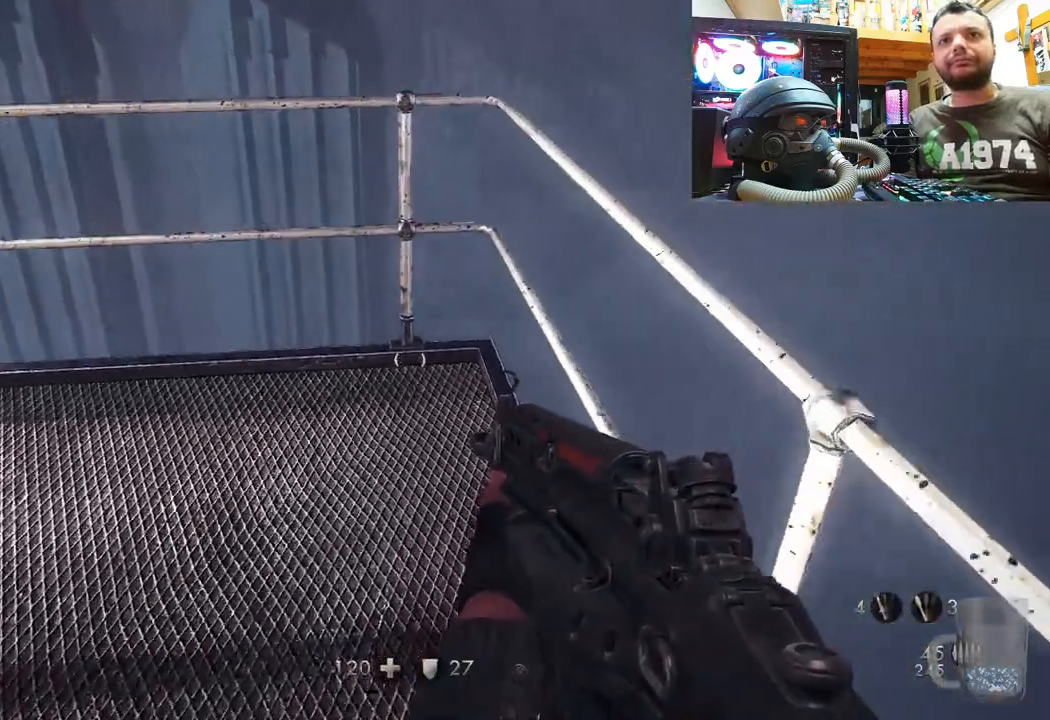
{"buttons": [], "left_stick": "up-left", "right_stick": "right", "events": [[17, "right_stick", "center"], [167, "right_stick", "up-right"], [217, "right_stick", "right"], [483, "left_stick", "up-left"]]}
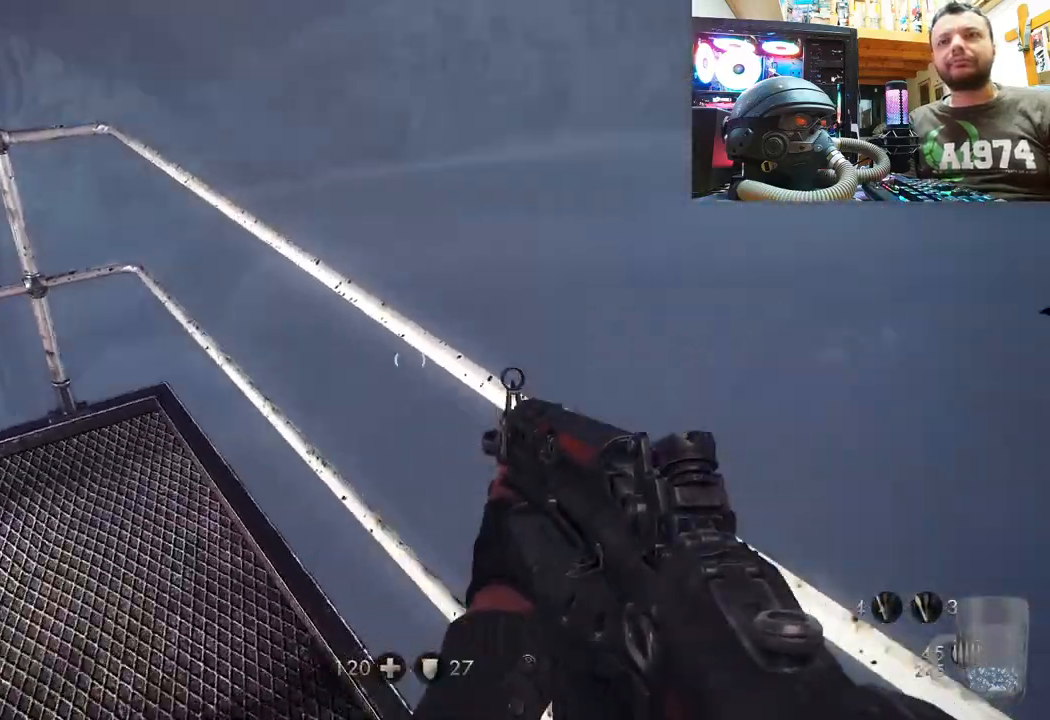
{"buttons": [], "left_stick": "center", "right_stick": "right", "events": [[483, "left_stick", "center"]]}
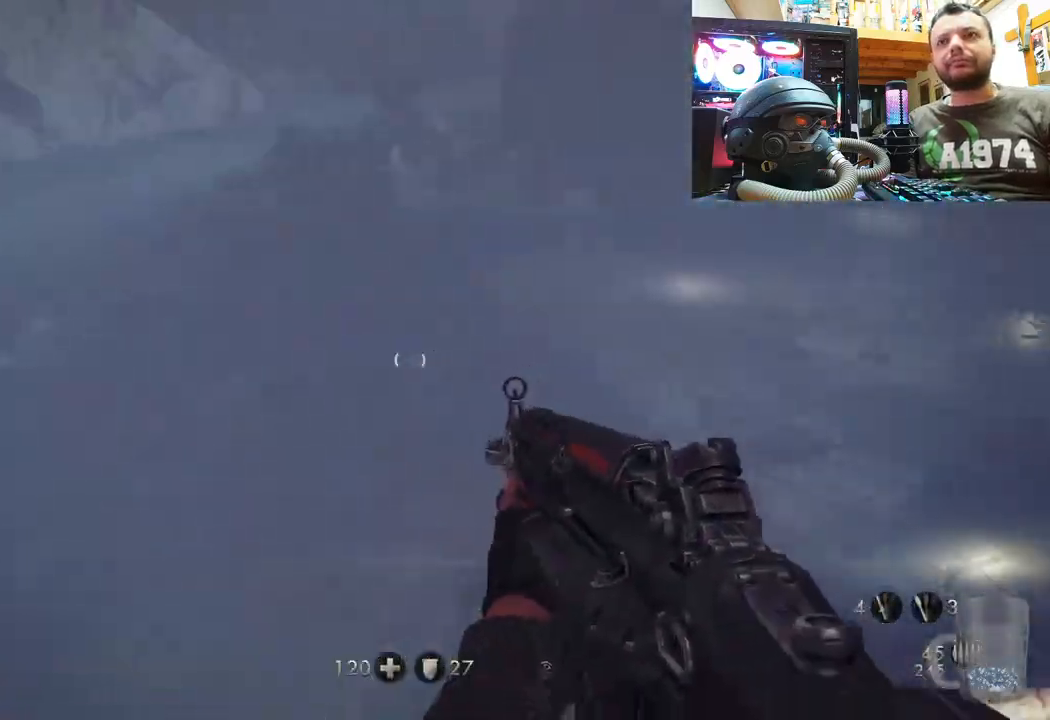
{"buttons": [], "left_stick": "center", "right_stick": "down-right", "events": [[317, "right_stick", "down-right"]]}
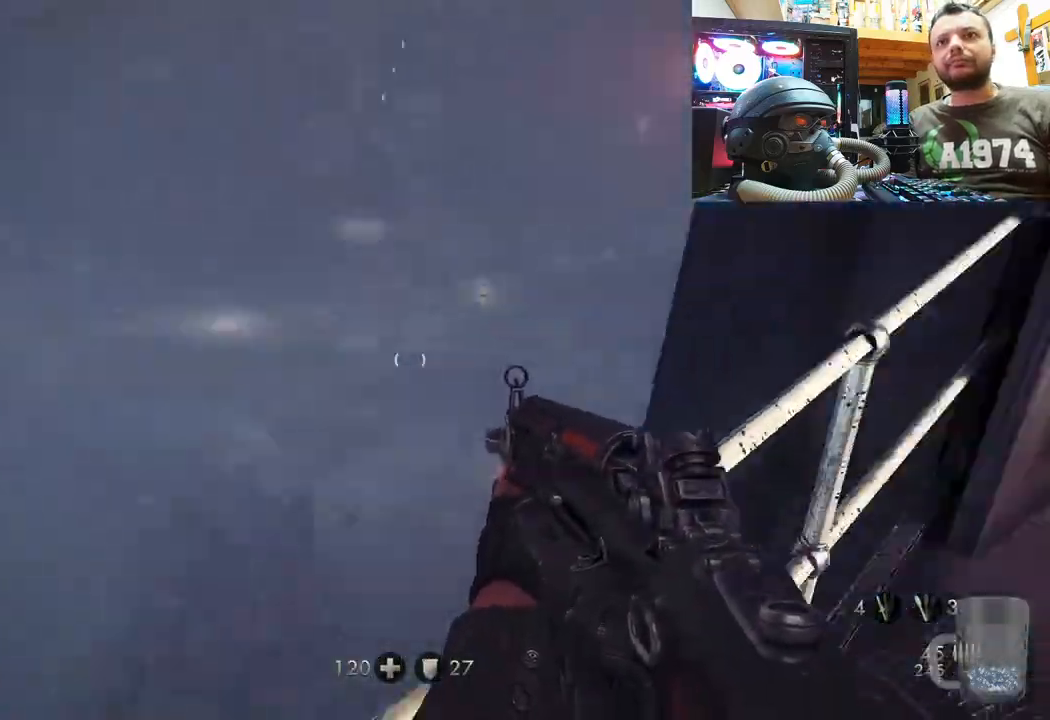
{"buttons": [], "left_stick": "center", "right_stick": "down-right", "events": [[100, "right_stick", "center"], [300, "right_stick", "down-right"]]}
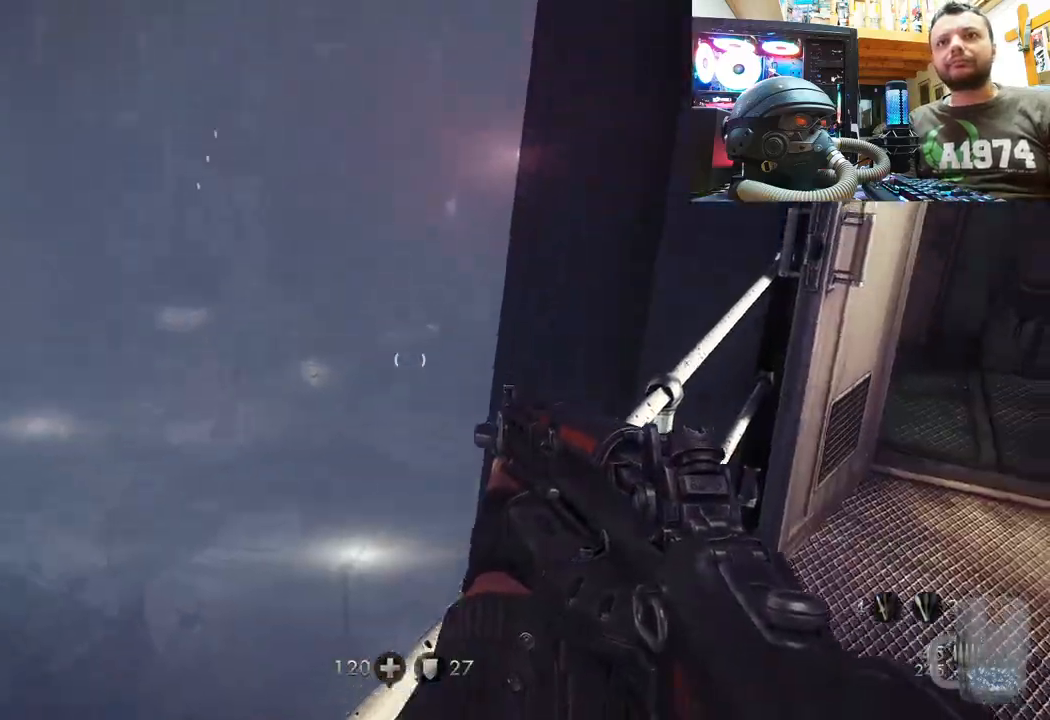
{"buttons": [], "left_stick": "center", "right_stick": "down-right", "events": []}
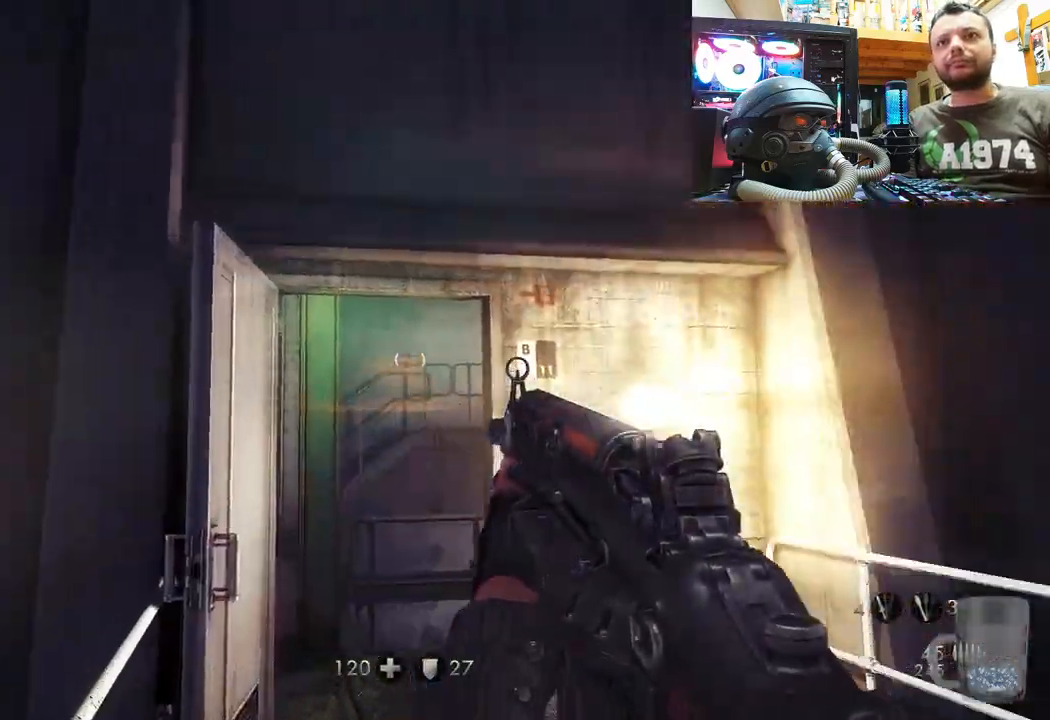
{"buttons": [], "left_stick": "center", "right_stick": "up-right", "events": [[67, "right_stick", "right"], [250, "right_stick", "up-right"]]}
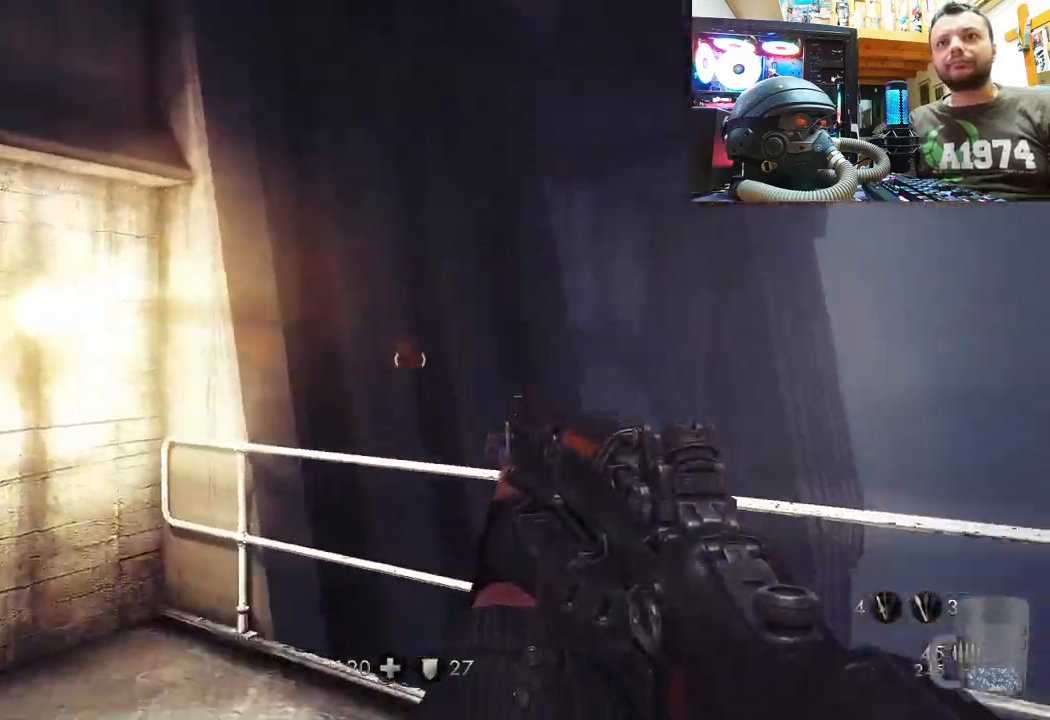
{"buttons": [], "left_stick": "center", "right_stick": "right", "events": [[400, "right_stick", "center"], [467, "right_stick", "right"]]}
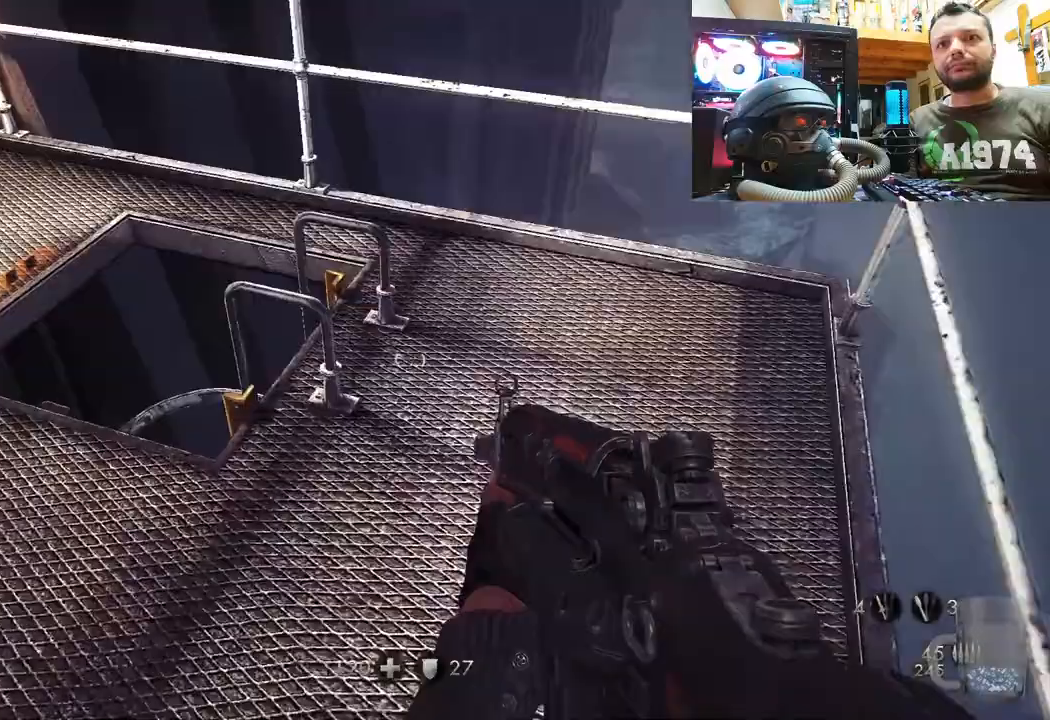
{"buttons": [], "left_stick": "up", "right_stick": "up-left", "events": [[217, "left_stick", "up"], [283, "right_stick", "up-right"], [483, "right_stick", "up-left"]]}
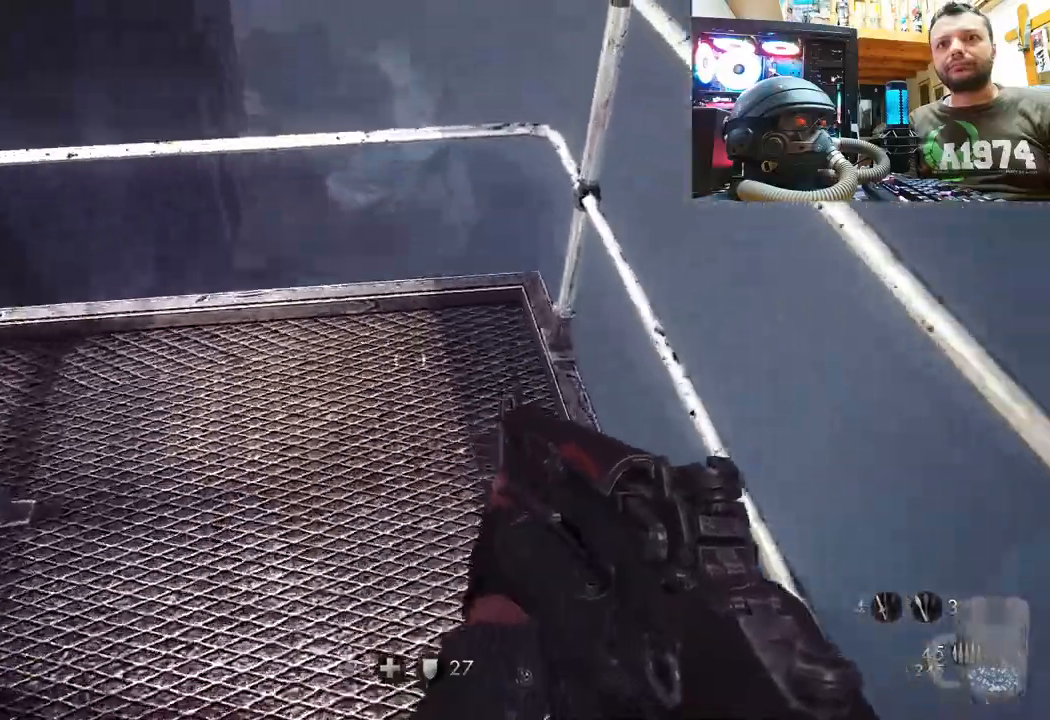
{"buttons": [], "left_stick": "down-left", "right_stick": "up-left", "events": [[167, "left_stick", "center"], [333, "left_stick", "down-left"]]}
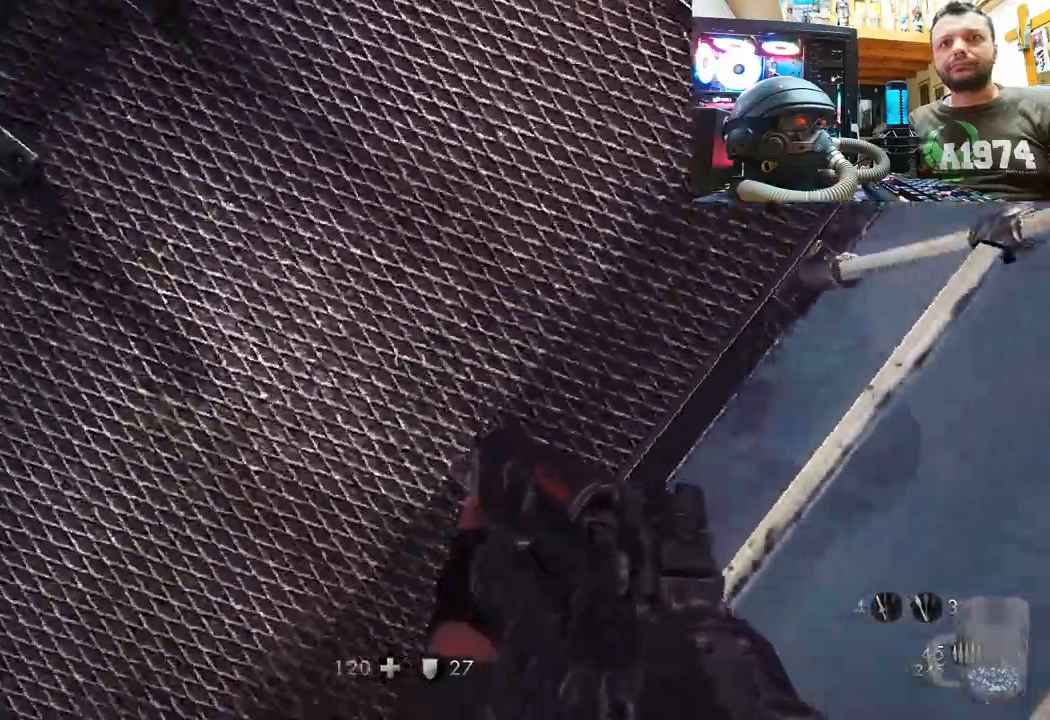
{"buttons": [], "left_stick": "left", "right_stick": "down-right", "events": [[67, "left_stick", "left"], [83, "right_stick", "center"], [317, "right_stick", "down-right"]]}
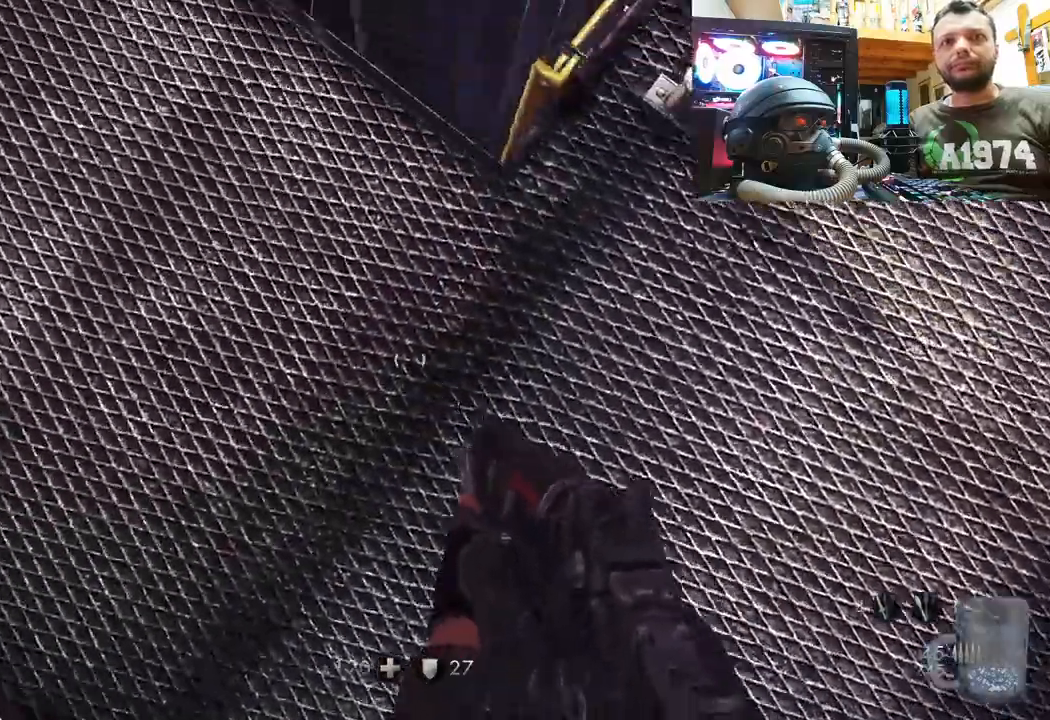
{"buttons": [], "left_stick": "center", "right_stick": "up-right", "events": [[200, "right_stick", "up"], [217, "left_stick", "up-left"], [433, "left_stick", "center"], [433, "right_stick", "up-right"]]}
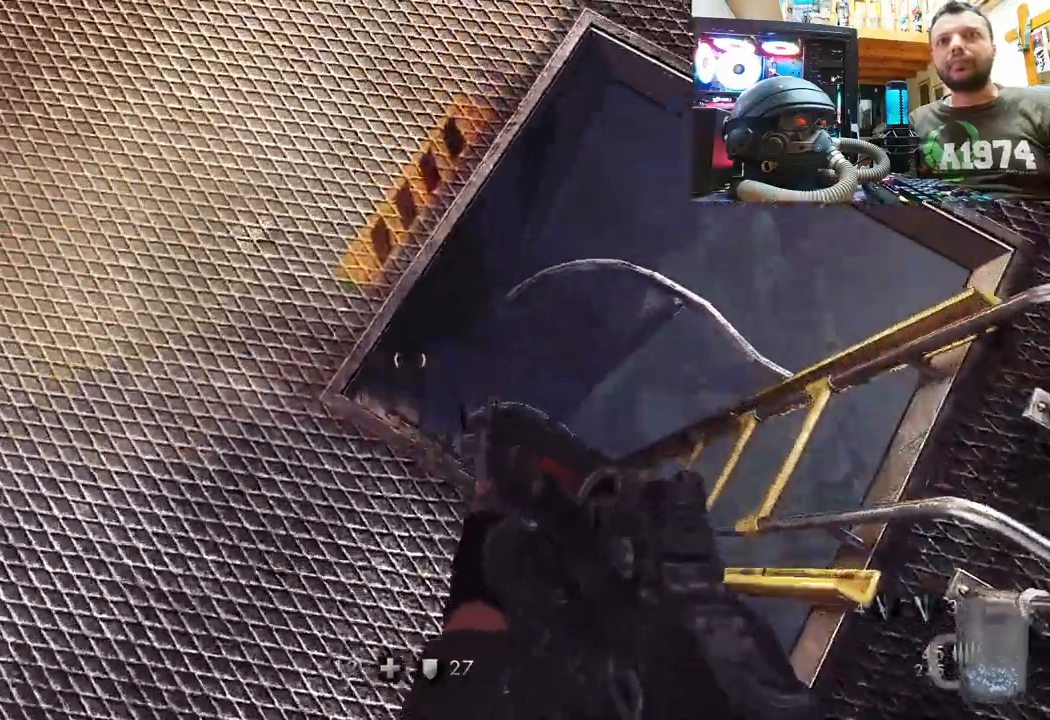
{"buttons": [], "left_stick": "center", "right_stick": "center", "events": [[100, "right_stick", "up"], [350, "right_stick", "center"]]}
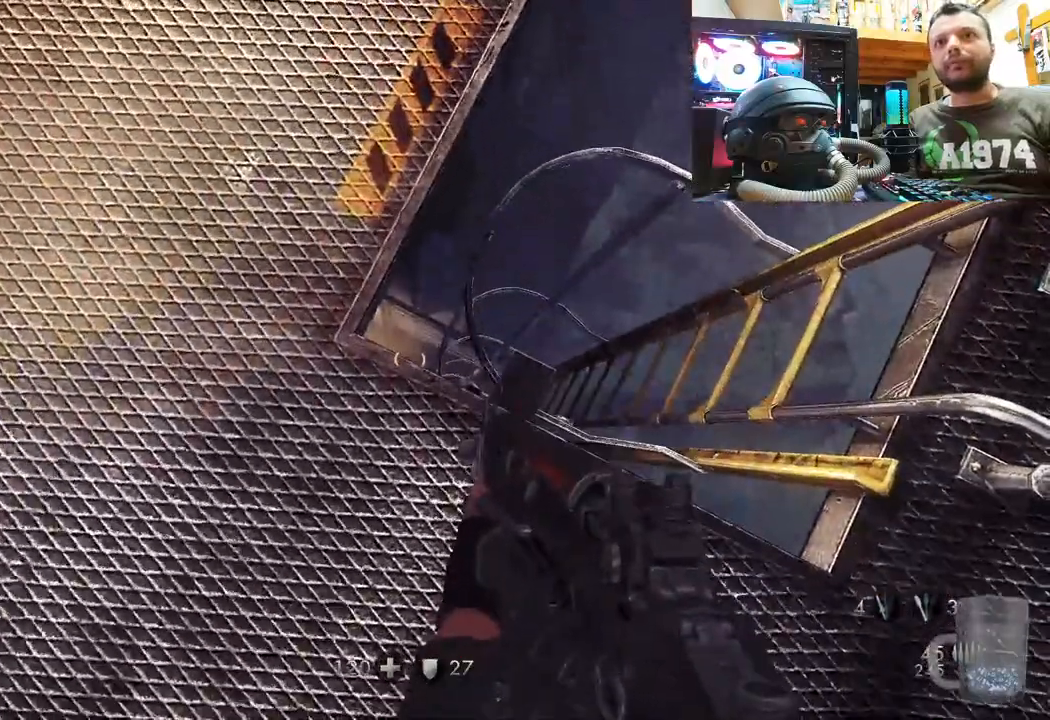
{"buttons": [], "left_stick": "center", "right_stick": "down-left", "events": [[33, "right_stick", "left"], [133, "right_stick", "down-left"]]}
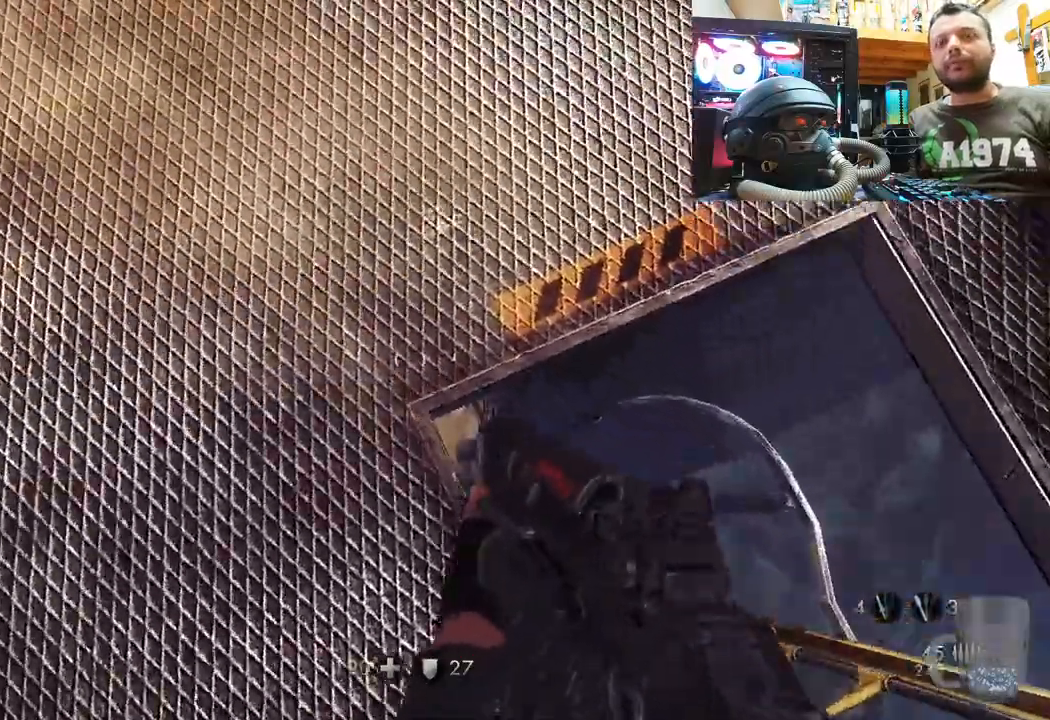
{"buttons": [], "left_stick": "up", "right_stick": "down-left", "events": [[50, "left_stick", "left"], [267, "left_stick", "center"], [450, "left_stick", "up"]]}
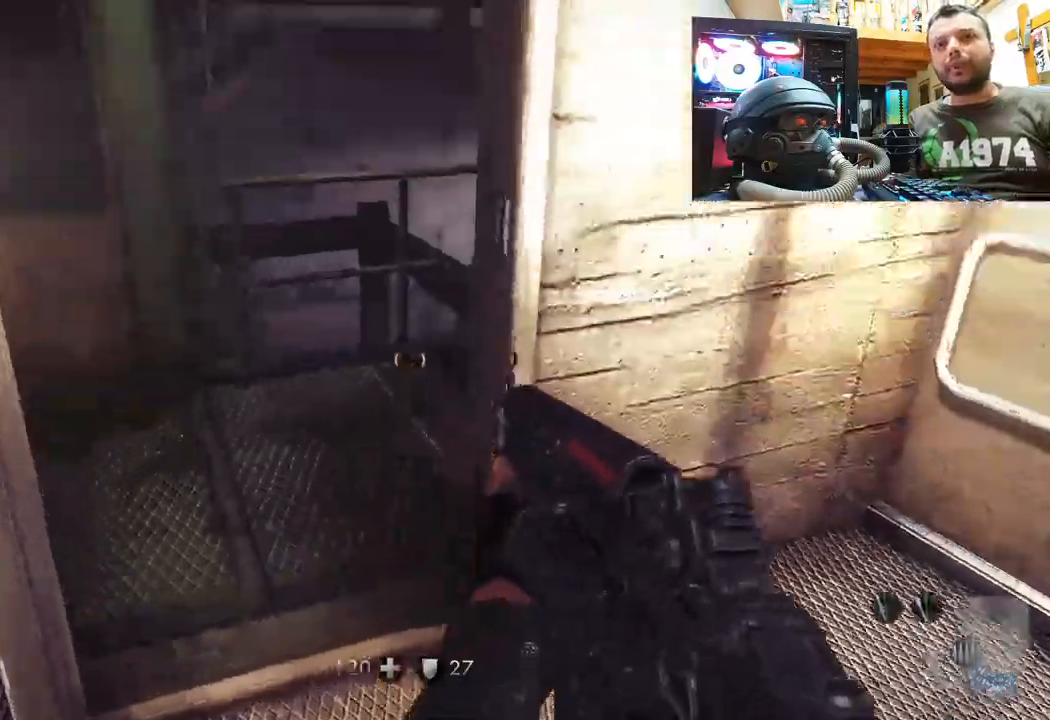
{"buttons": [], "left_stick": "center", "right_stick": "up-right", "events": [[33, "right_stick", "center"], [367, "left_stick", "center"], [433, "right_stick", "up-right"]]}
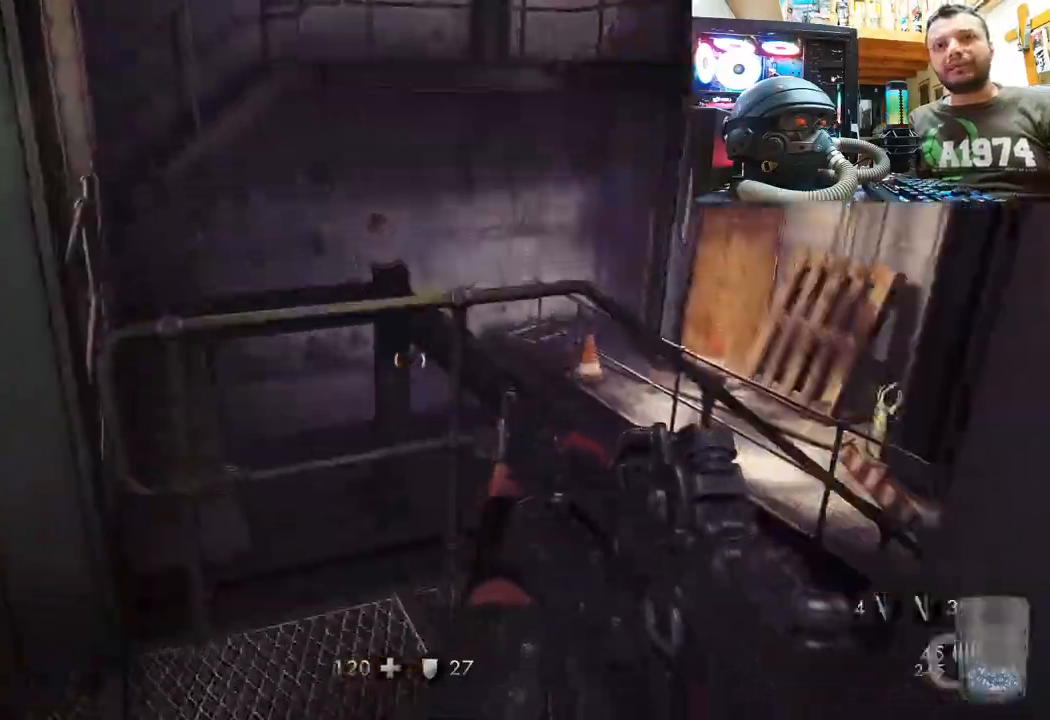
{"buttons": [], "left_stick": "center", "right_stick": "center", "events": [[150, "left_stick", "left"], [350, "left_stick", "center"], [350, "right_stick", "center"]]}
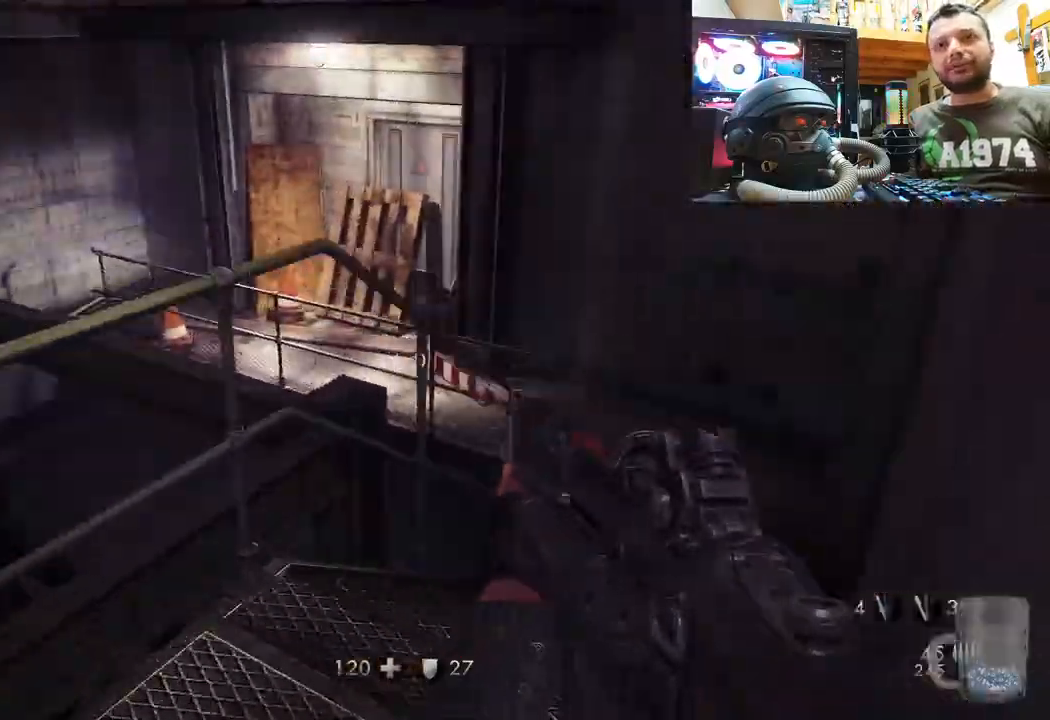
{"buttons": [], "left_stick": "center", "right_stick": "center", "events": [[17, "right_stick", "up-right"], [83, "left_stick", "up"], [167, "left_stick", "up-left"], [383, "left_stick", "center"], [450, "right_stick", "center"]]}
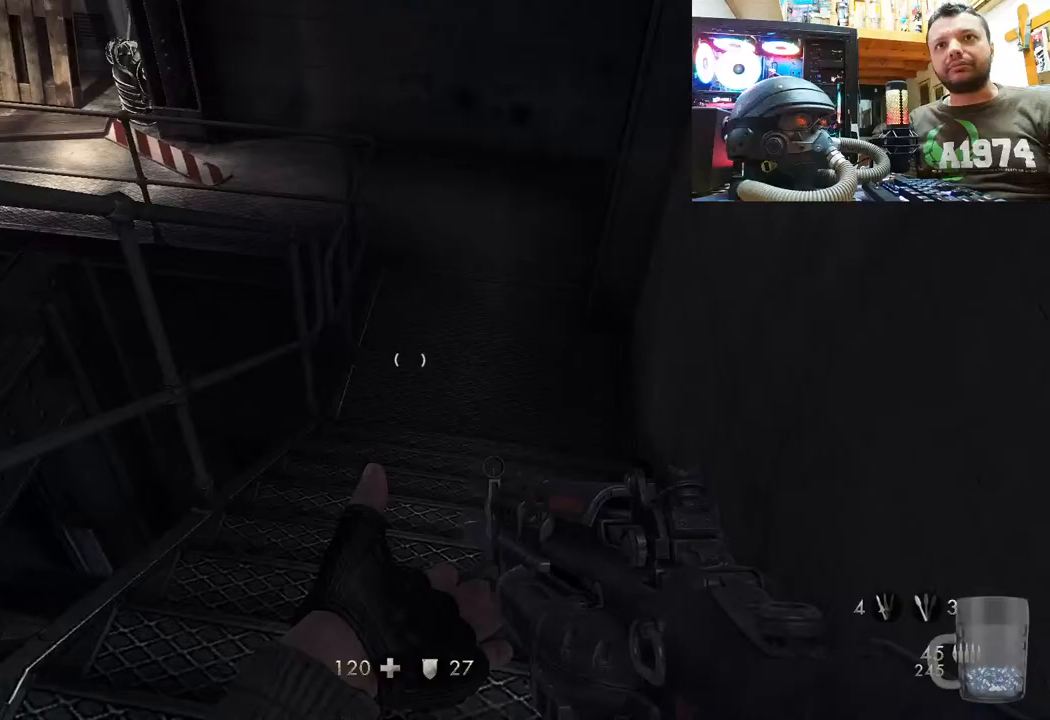
{"buttons": [], "left_stick": "center", "right_stick": "center", "events": [[33, "right_stick", "down-left"], [450, "right_stick", "center"]]}
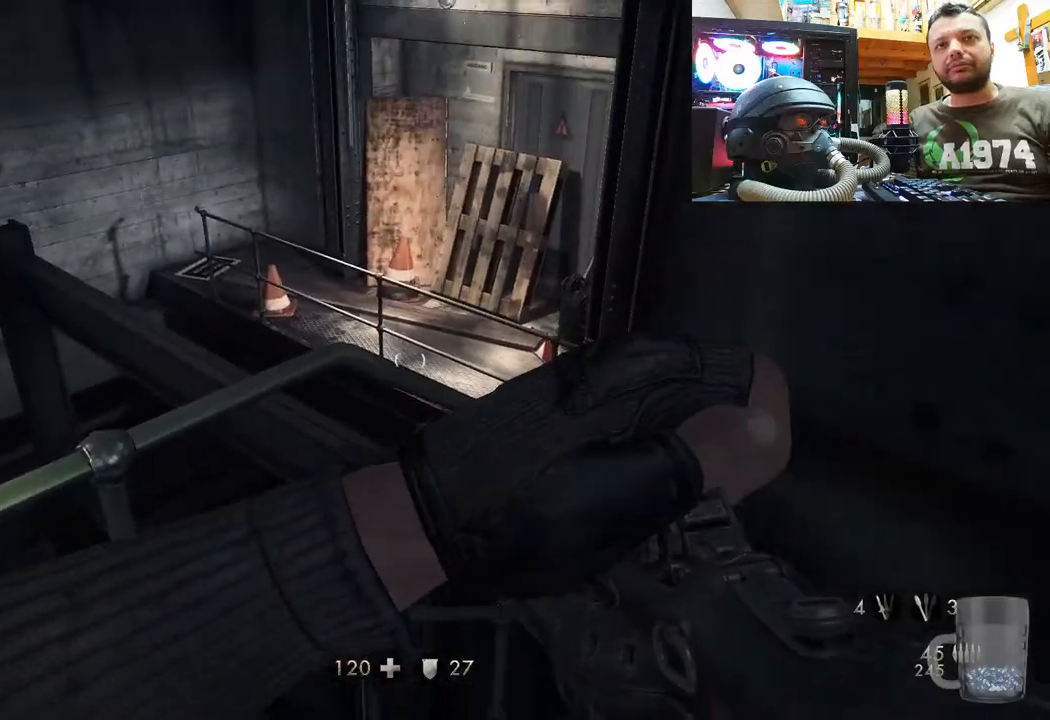
{"buttons": [], "left_stick": "up-right", "right_stick": "up-left", "events": [[150, "right_stick", "up-right"], [167, "left_stick", "right"], [217, "left_stick", "up-right"], [400, "right_stick", "up-left"]]}
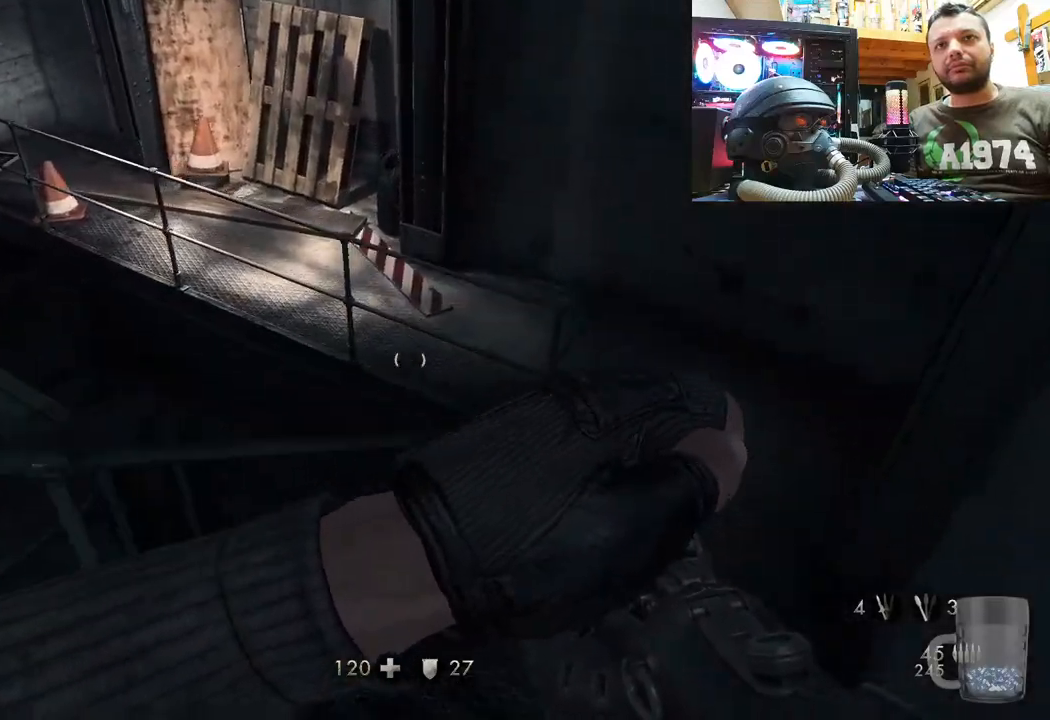
{"buttons": [], "left_stick": "right", "right_stick": "left", "events": [[200, "right_stick", "down-left"], [333, "left_stick", "right"], [350, "right_stick", "center"], [417, "right_stick", "left"]]}
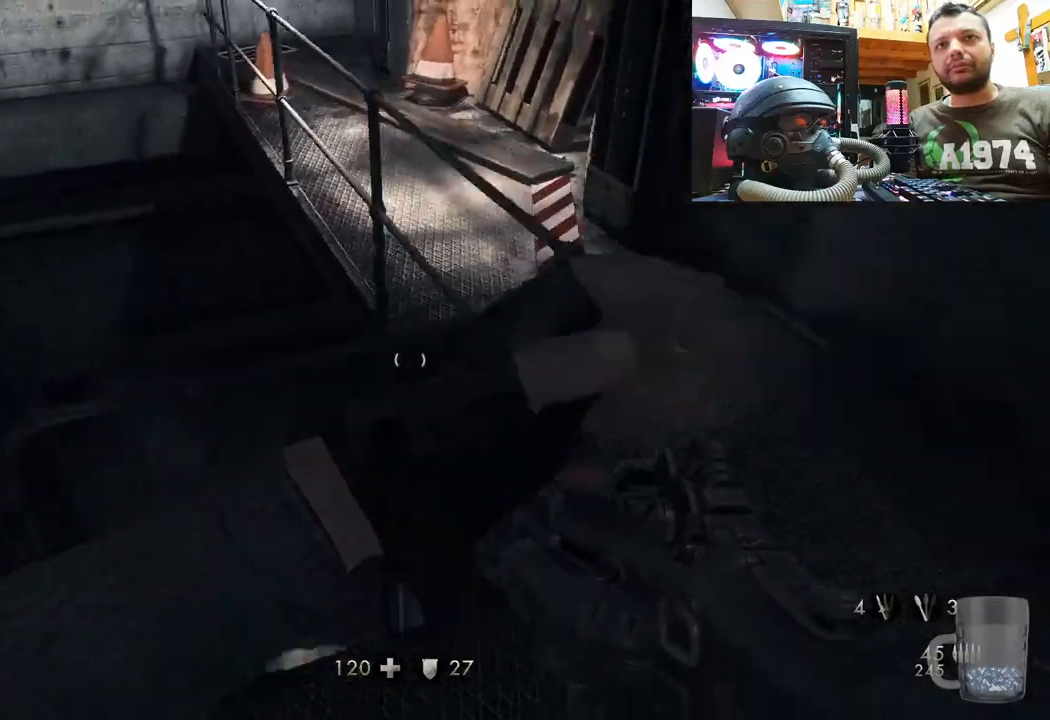
{"buttons": [], "left_stick": "up-right", "right_stick": "center", "events": [[83, "left_stick", "center"], [83, "right_stick", "center"], [200, "left_stick", "right"], [200, "right_stick", "down-left"], [317, "left_stick", "up-right"], [483, "right_stick", "center"]]}
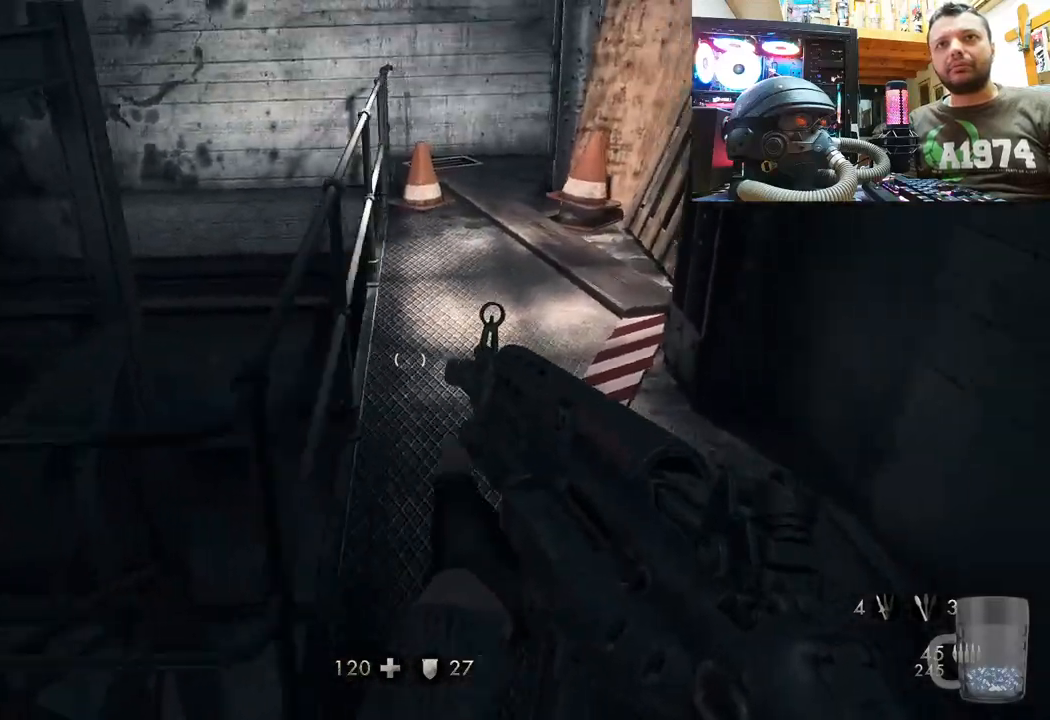
{"buttons": [], "left_stick": "up-left", "right_stick": "right", "events": [[83, "left_stick", "up"], [200, "right_stick", "right"], [217, "left_stick", "up-left"]]}
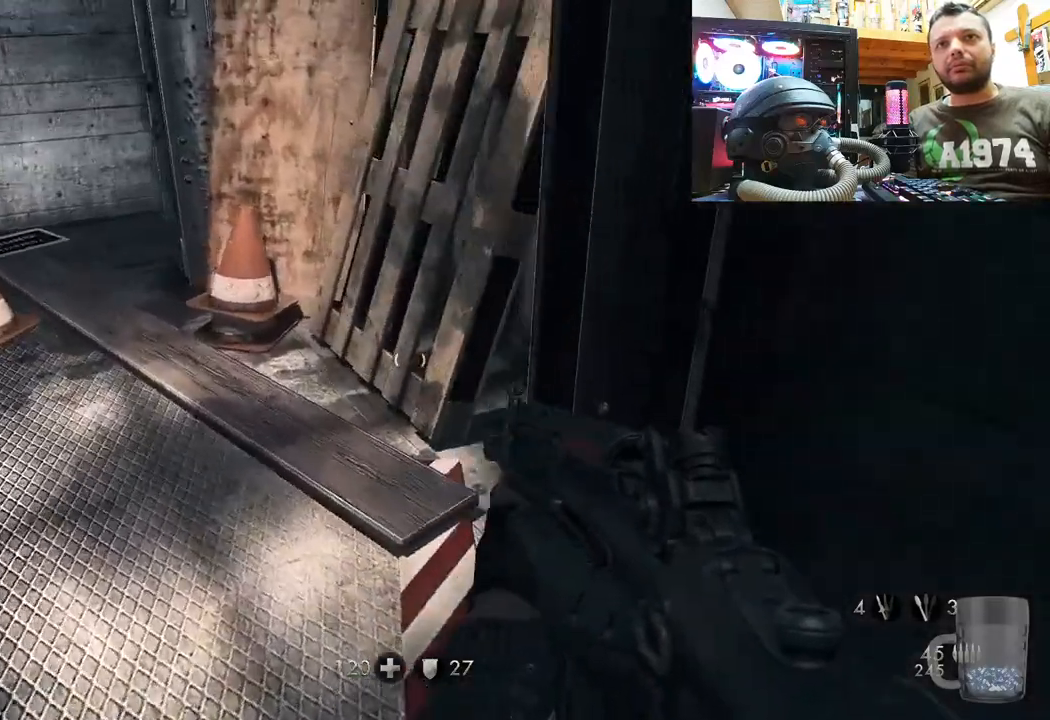
{"buttons": [], "left_stick": "center", "right_stick": "up-right", "events": [[83, "right_stick", "up-right"], [233, "left_stick", "center"], [417, "left_stick", "up"], [500, "left_stick", "center"]]}
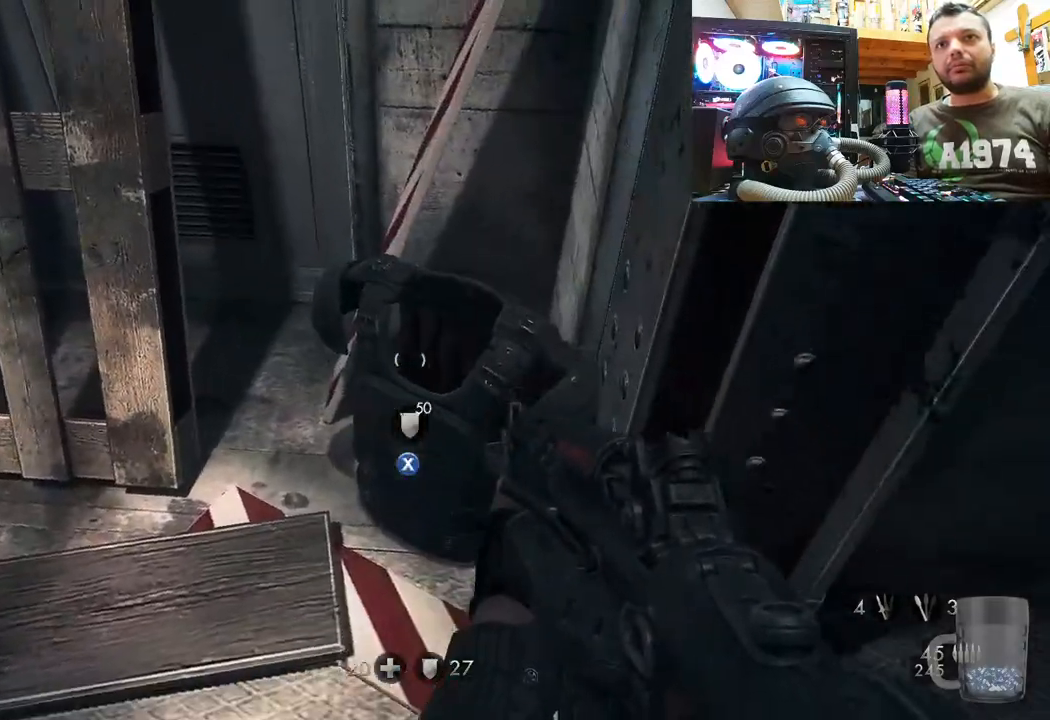
{"buttons": [], "left_stick": "center", "right_stick": "down-left", "events": [[50, "right_stick", "center"], [167, "SQUARE", "down"], [233, "SQUARE", "up"], [350, "right_stick", "down-left"]]}